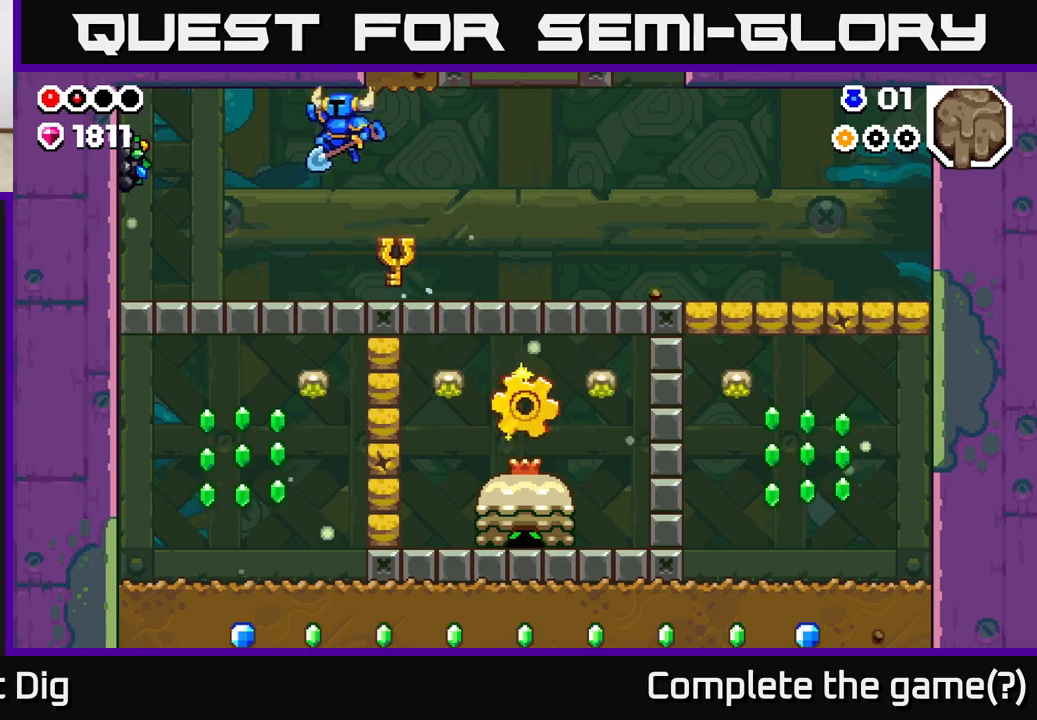
Gameplay with a controller (Xbox layout); each line is a JSON object with the inputs held at the frame after it. "events" lists button and stick changes between this image and that frame as [ms after this image, input, new state], when the widget could be followed in between.
{"buttons": [], "left_stick": "center", "right_stick": "center", "events": [[283, "X", "down"], [300, "A", "up"], [333, "X", "up"], [350, "left_stick", "center"]]}
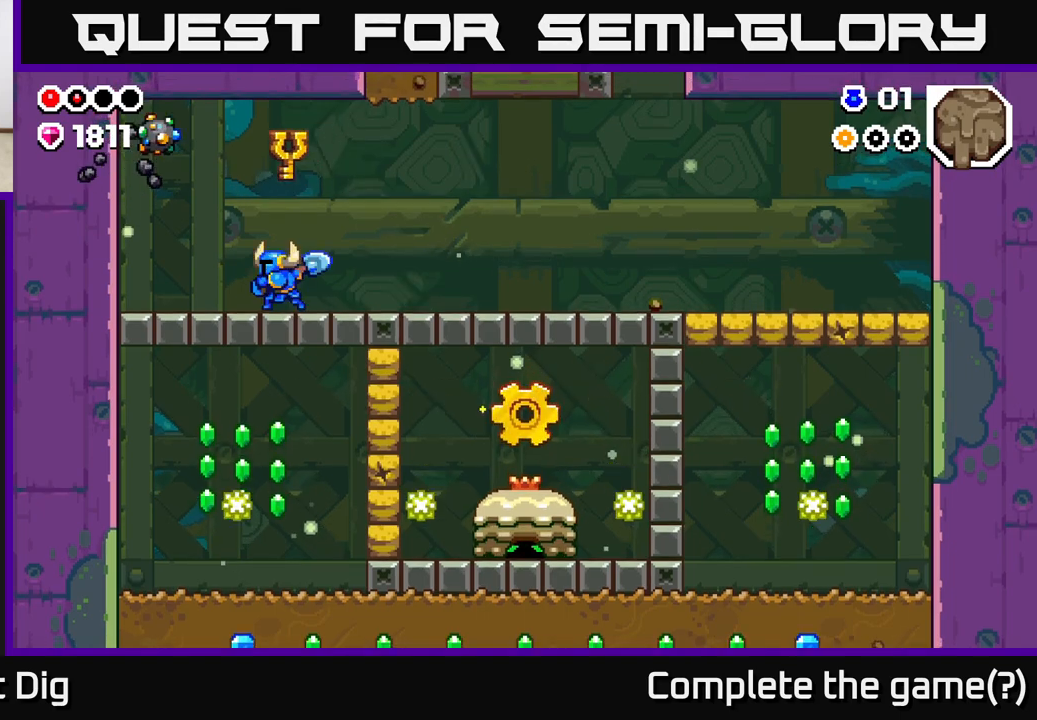
{"buttons": [], "left_stick": "center", "right_stick": "center", "events": [[50, "A", "down"], [67, "left_stick", "left"], [133, "X", "down"], [250, "X", "up"], [283, "left_stick", "center"], [333, "X", "down"], [450, "X", "up"], [467, "A", "up"]]}
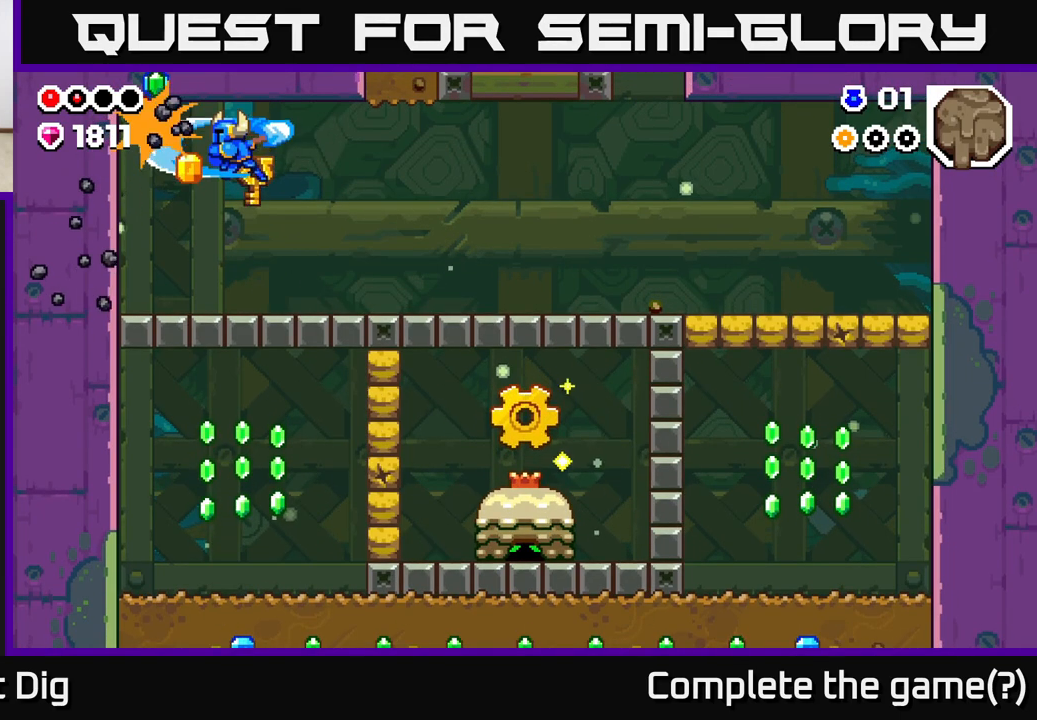
{"buttons": ["X"], "left_stick": "center", "right_stick": "center", "events": [[50, "X", "down"], [183, "X", "up"], [317, "A", "down"], [400, "X", "down"], [467, "A", "up"]]}
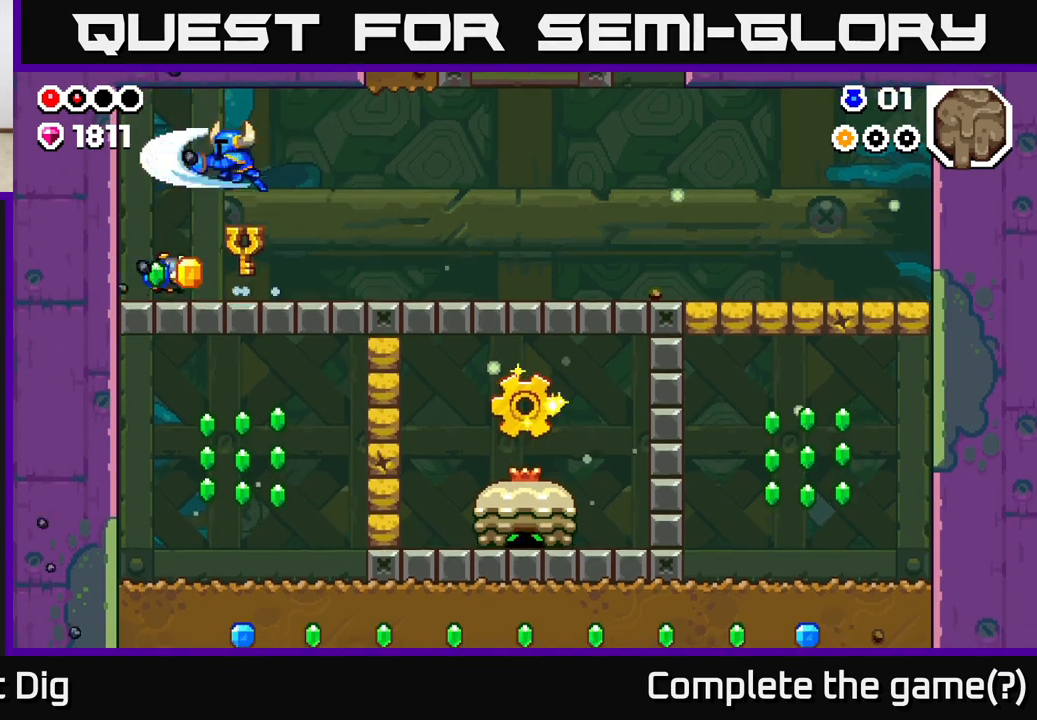
{"buttons": ["X"], "left_stick": "left", "right_stick": "center", "events": [[17, "X", "up"], [250, "X", "down"], [317, "left_stick", "left"], [367, "X", "up"], [483, "X", "down"]]}
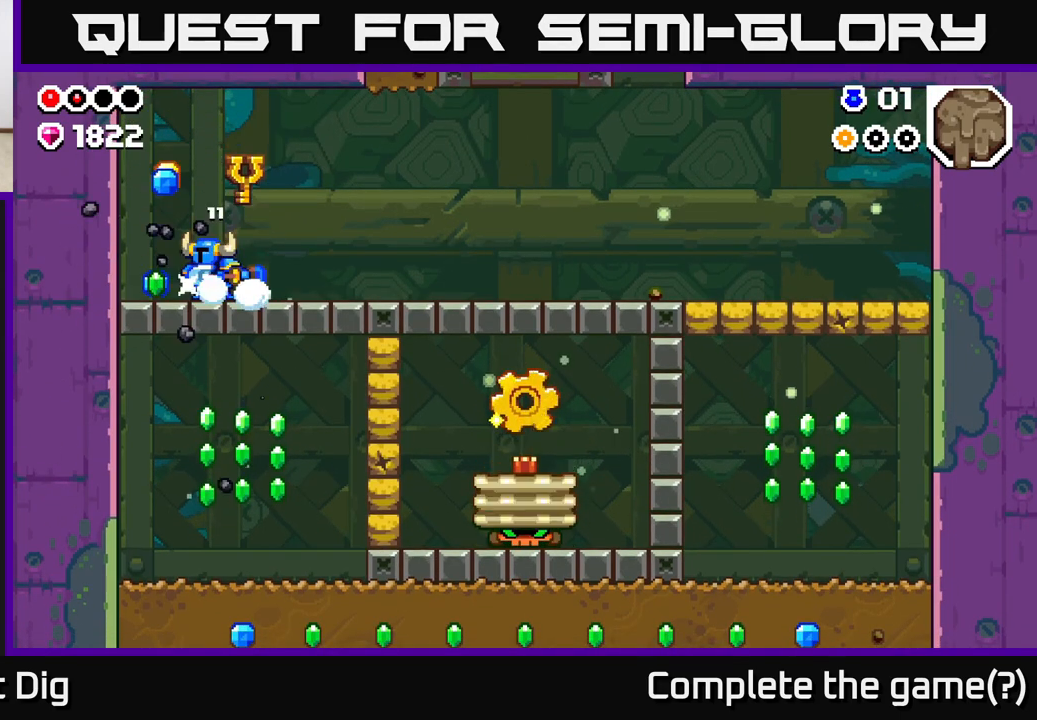
{"buttons": [], "left_stick": "left", "right_stick": "center", "events": [[67, "X", "up"]]}
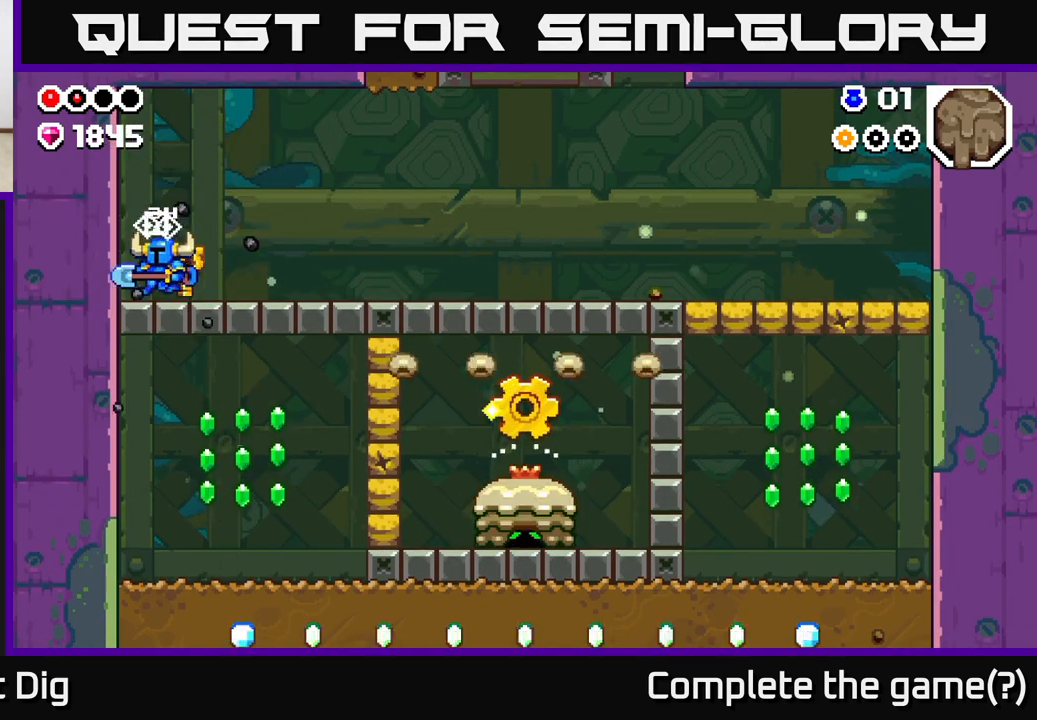
{"buttons": [], "left_stick": "right", "right_stick": "center", "events": [[67, "left_stick", "right"]]}
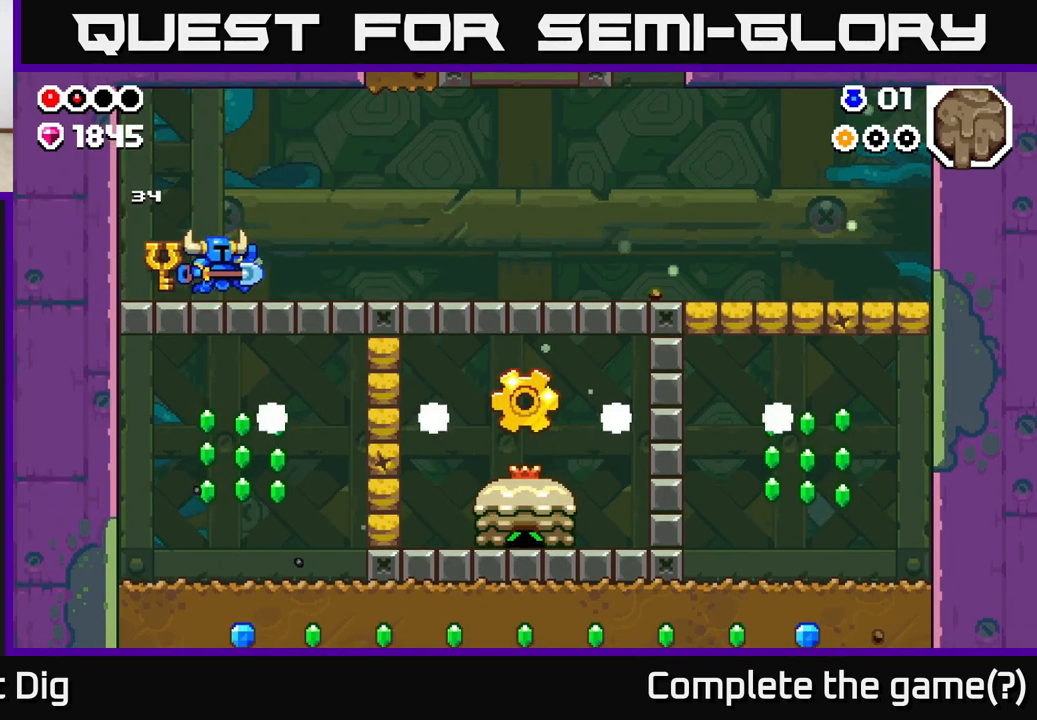
{"buttons": [], "left_stick": "right", "right_stick": "center", "events": []}
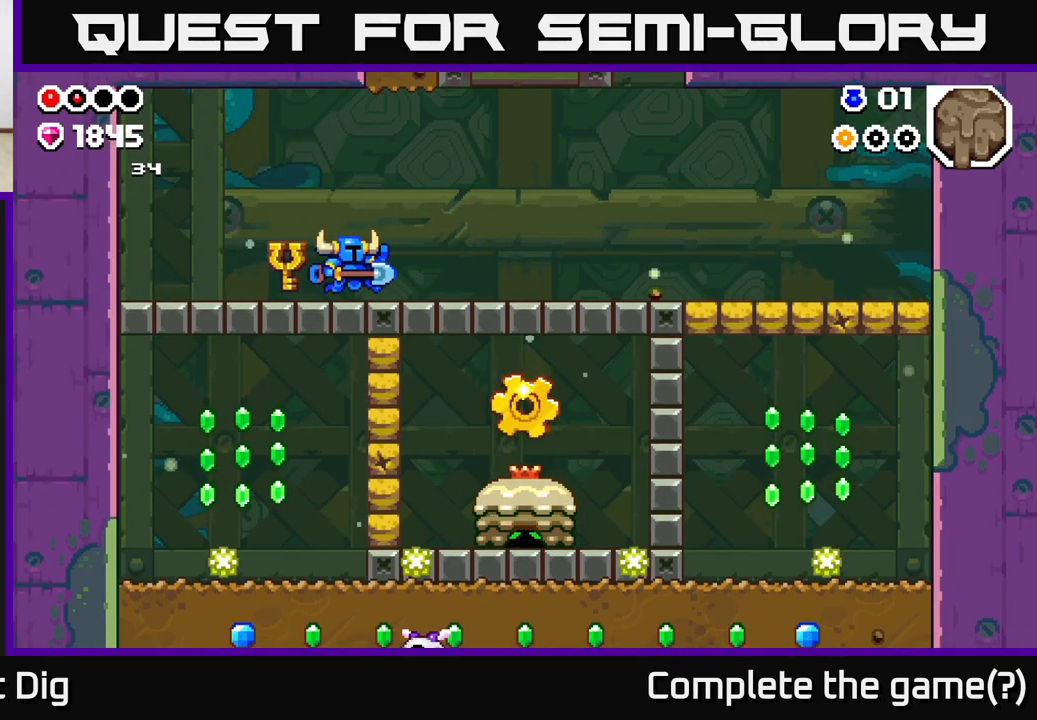
{"buttons": [], "left_stick": "right", "right_stick": "center", "events": [[100, "A", "down"], [233, "A", "up"]]}
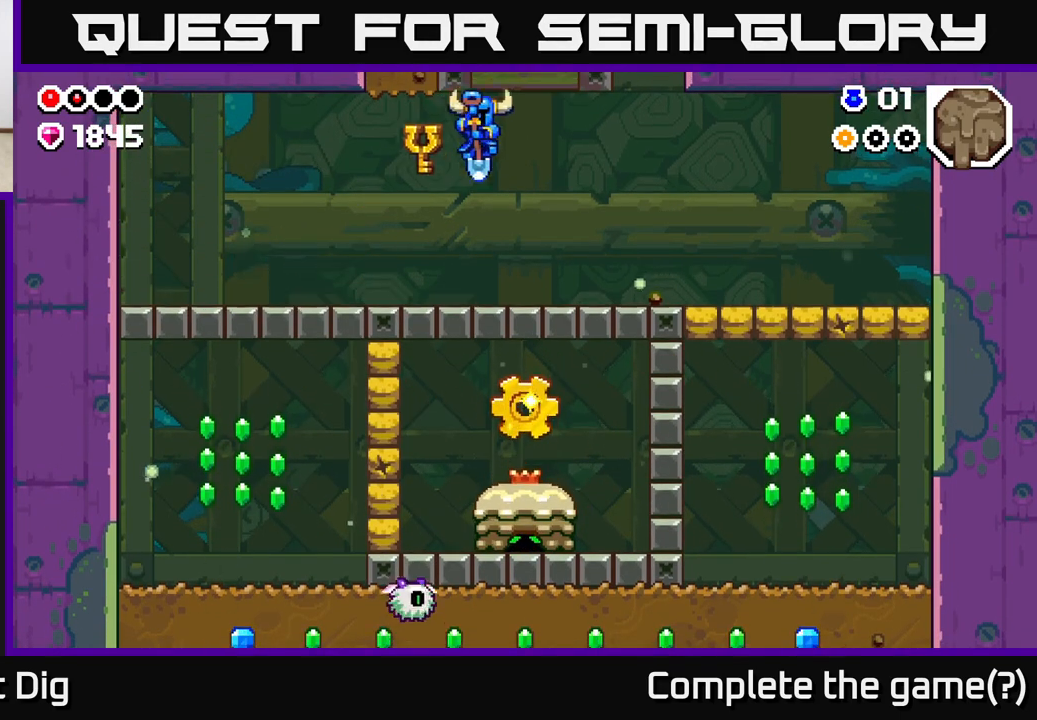
{"buttons": [], "left_stick": "right", "right_stick": "center", "events": [[317, "A", "down"], [400, "A", "up"]]}
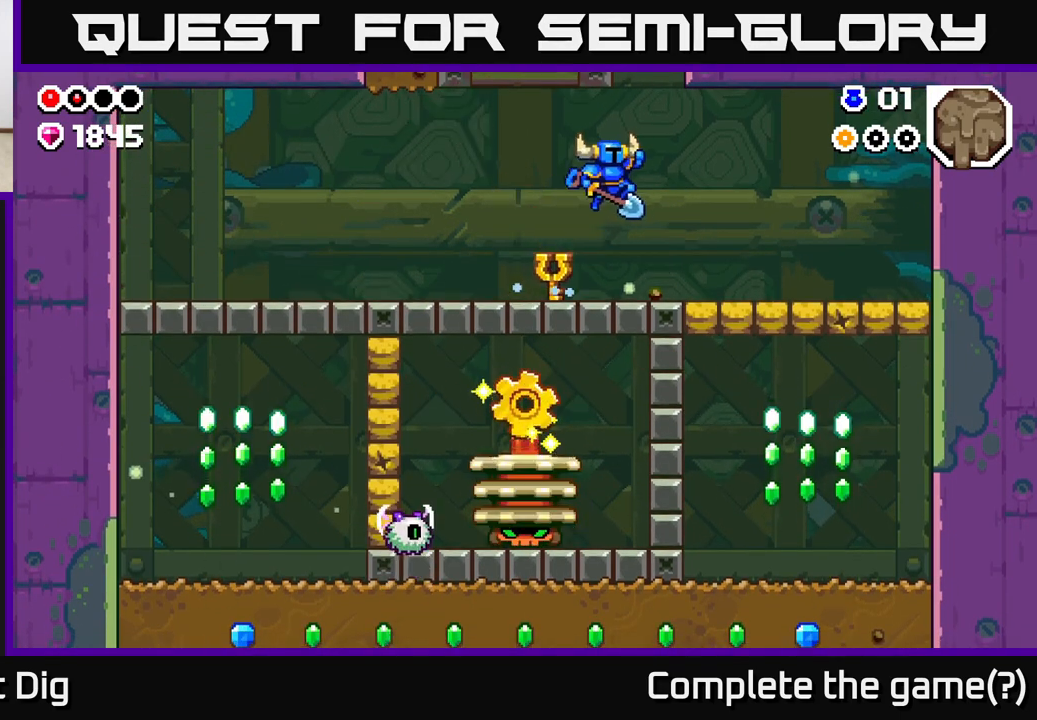
{"buttons": [], "left_stick": "down-right", "right_stick": "center", "events": [[317, "left_stick", "down-right"]]}
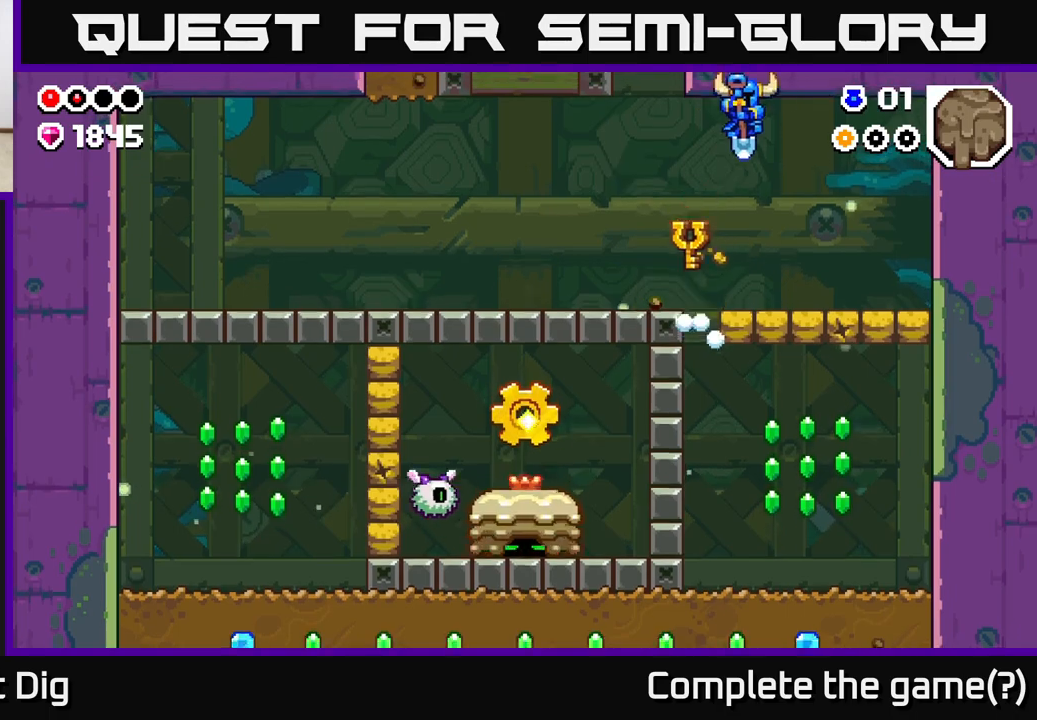
{"buttons": [], "left_stick": "down-right", "right_stick": "center", "events": [[100, "left_stick", "down"], [217, "left_stick", "down-right"]]}
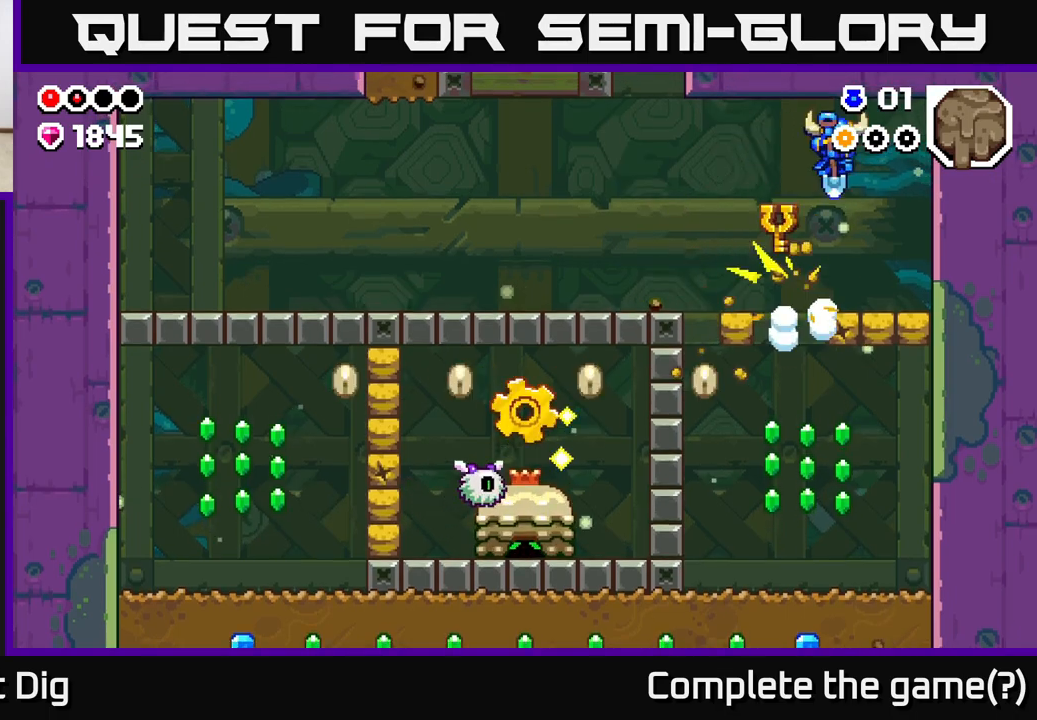
{"buttons": [], "left_stick": "down", "right_stick": "center", "events": [[233, "left_stick", "down-left"], [333, "left_stick", "down"]]}
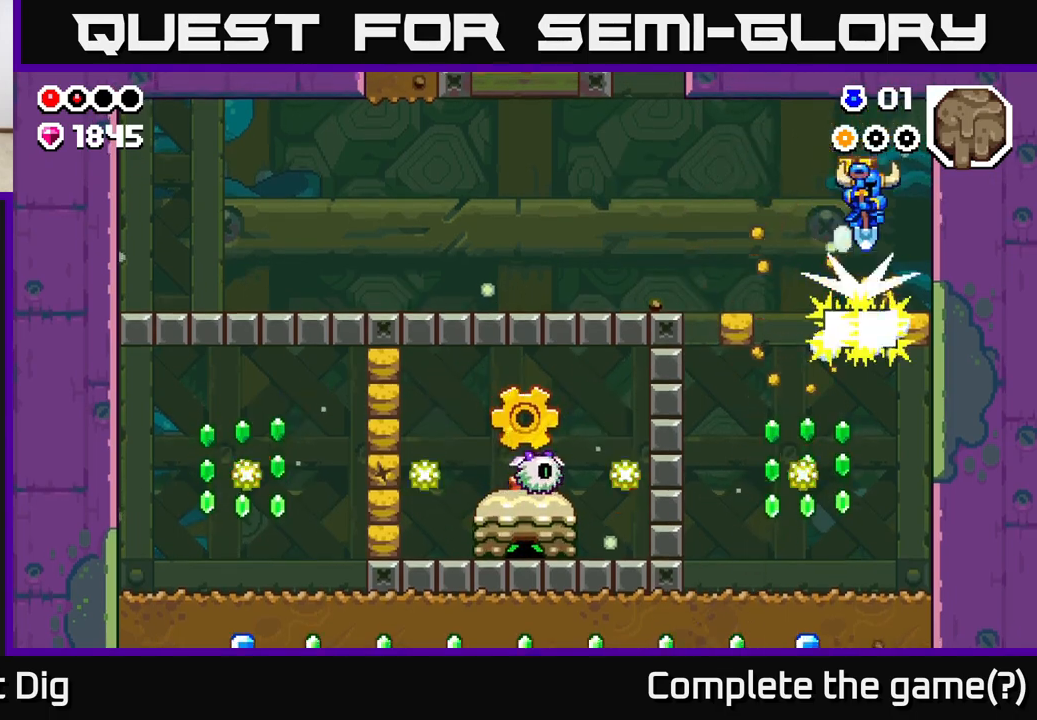
{"buttons": [], "left_stick": "down", "right_stick": "center", "events": [[100, "left_stick", "down-right"], [400, "left_stick", "down"]]}
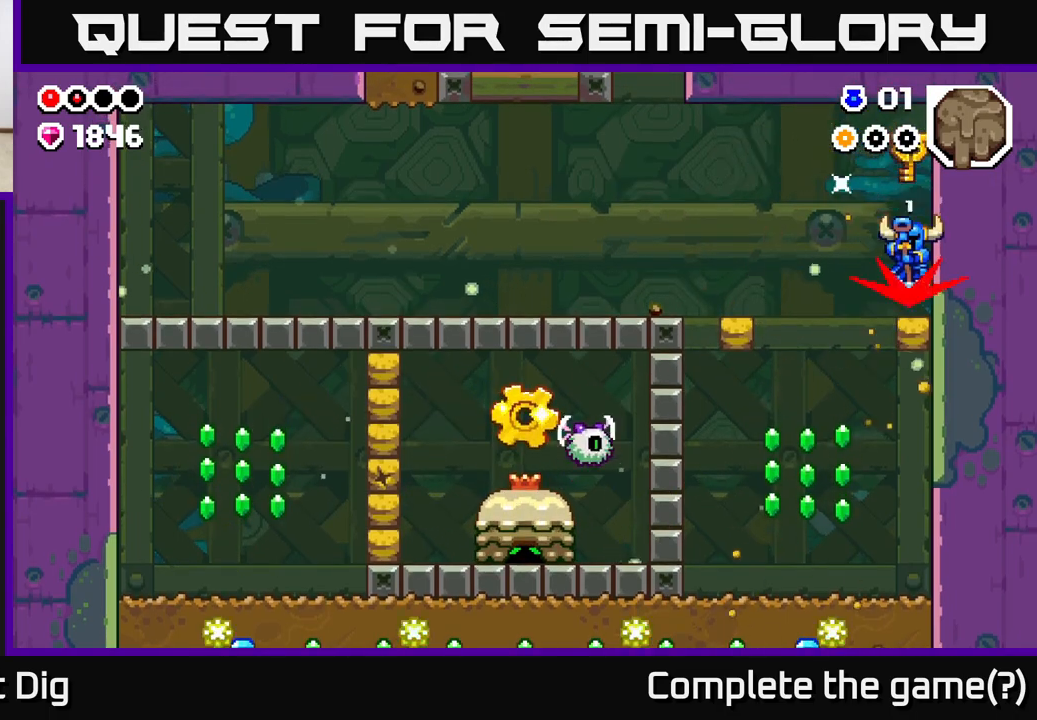
{"buttons": [], "left_stick": "center", "right_stick": "center", "events": [[167, "left_stick", "down-left"], [317, "left_stick", "left"], [450, "left_stick", "center"]]}
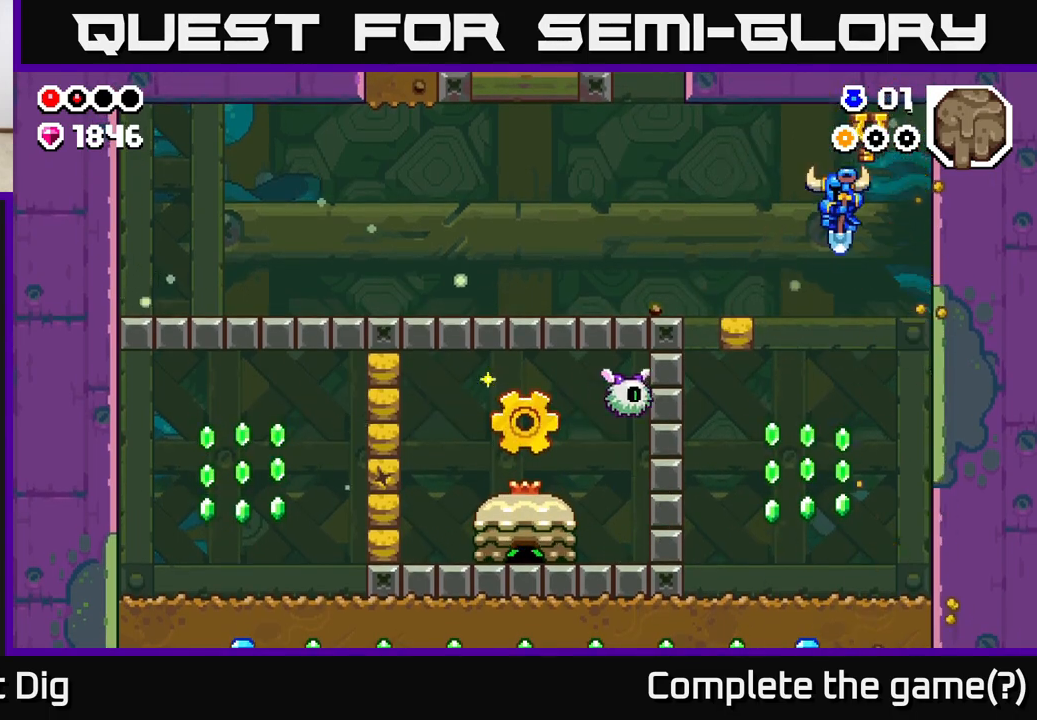
{"buttons": [], "left_stick": "right", "right_stick": "center", "events": [[83, "left_stick", "left"], [267, "left_stick", "center"], [483, "left_stick", "right"]]}
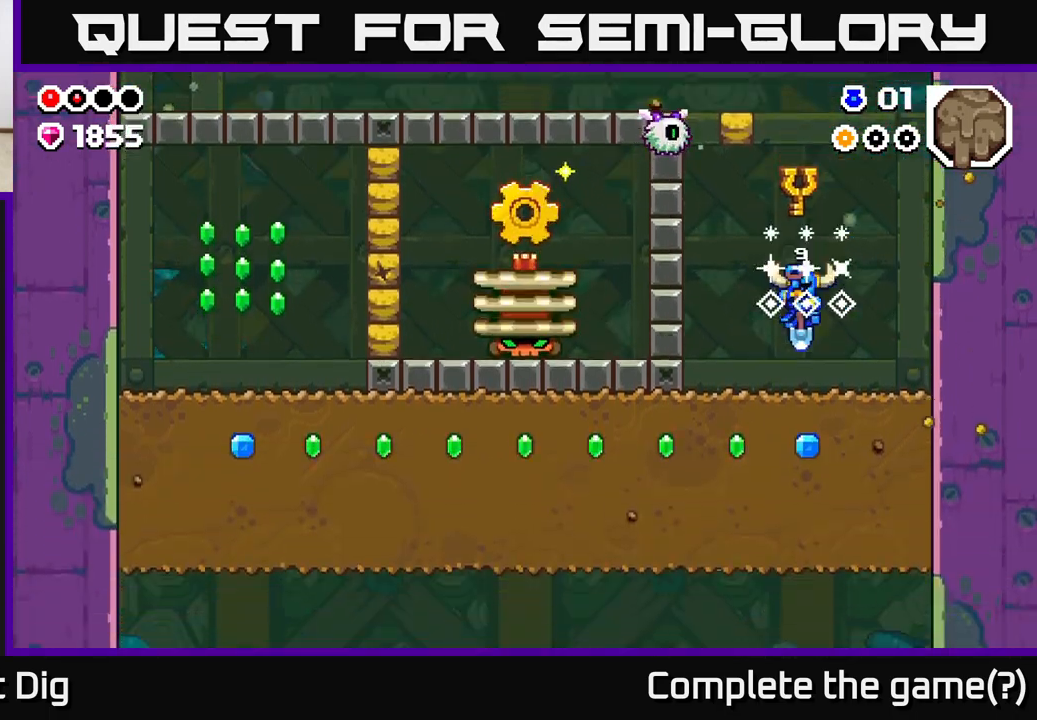
{"buttons": [], "left_stick": "center", "right_stick": "center", "events": [[217, "left_stick", "center"], [267, "left_stick", "left"], [500, "left_stick", "center"]]}
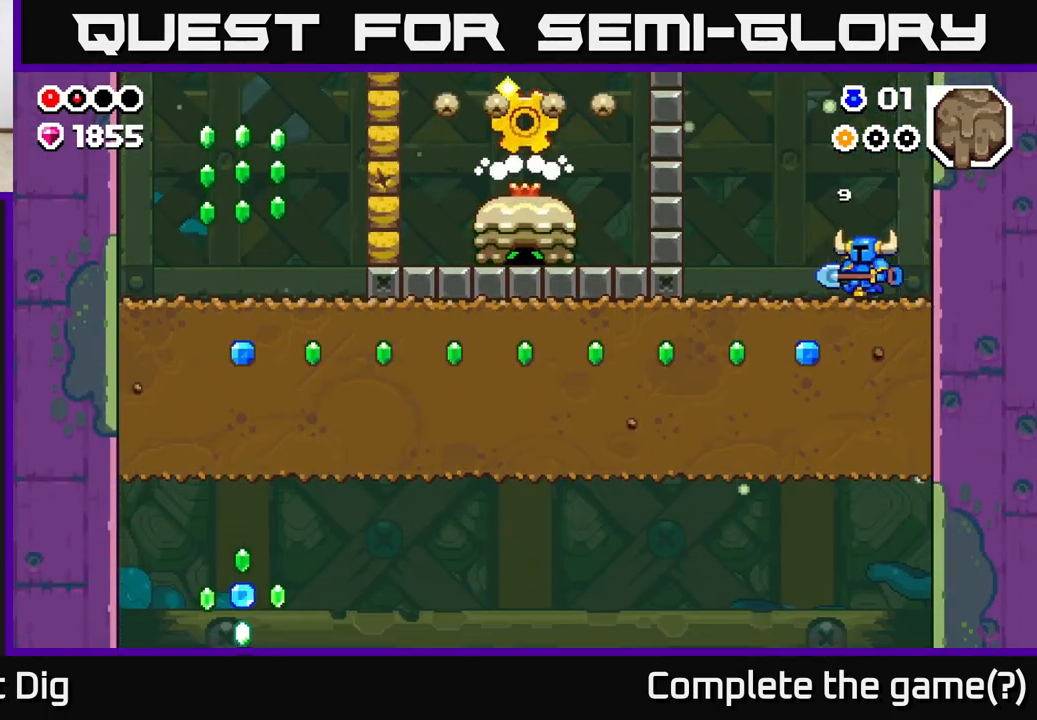
{"buttons": [], "left_stick": "right", "right_stick": "center", "events": [[283, "A", "down"], [383, "left_stick", "left"], [433, "X", "down"], [483, "A", "up"], [500, "X", "up"], [500, "left_stick", "right"]]}
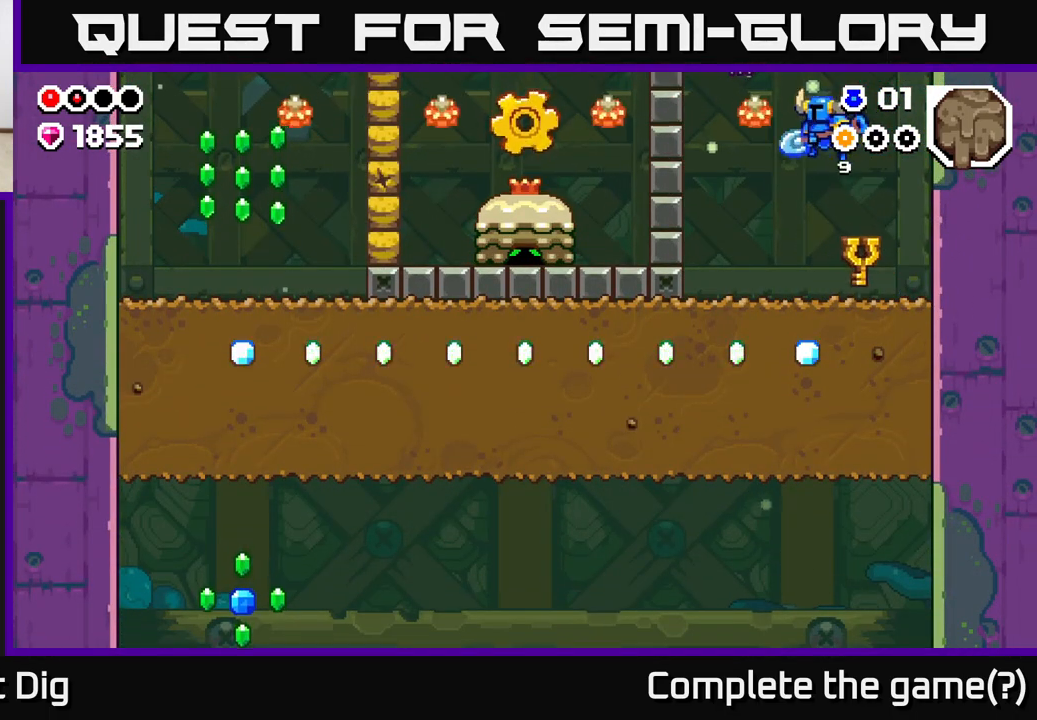
{"buttons": [], "left_stick": "right", "right_stick": "center", "events": [[17, "left_stick", "center"], [117, "left_stick", "right"]]}
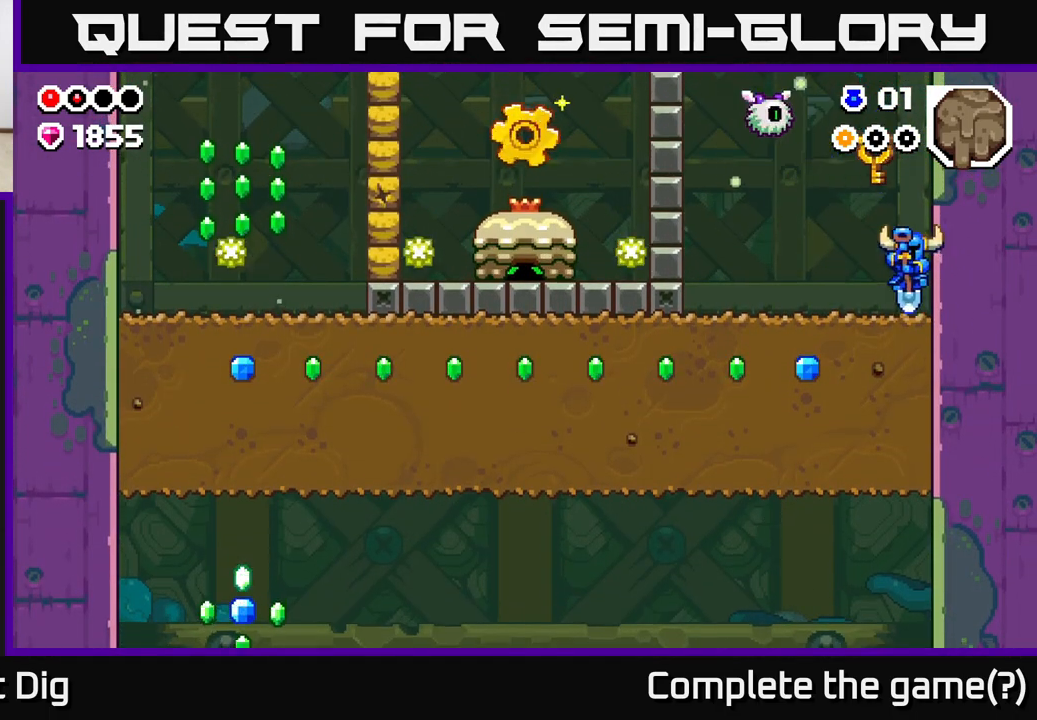
{"buttons": ["A"], "left_stick": "left", "right_stick": "center", "events": [[17, "left_stick", "left"], [50, "A", "down"], [117, "X", "down"], [150, "left_stick", "center"], [250, "X", "up"], [367, "X", "down"], [433, "left_stick", "left"], [483, "X", "up"]]}
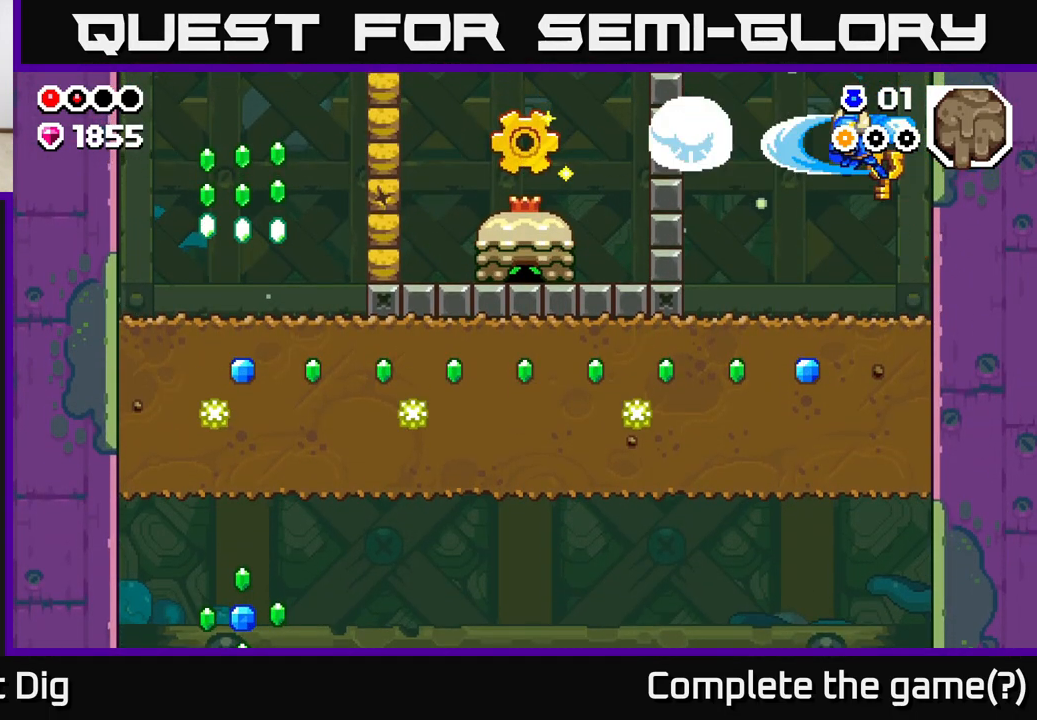
{"buttons": [], "left_stick": "left", "right_stick": "center", "events": [[100, "A", "up"], [133, "left_stick", "center"], [333, "left_stick", "left"]]}
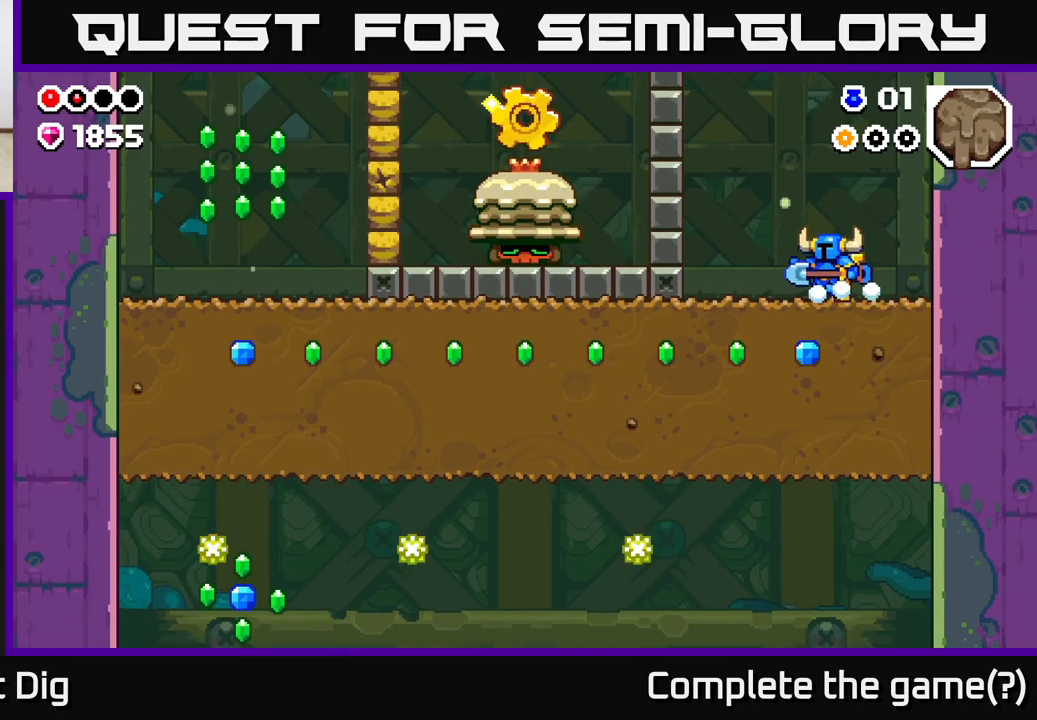
{"buttons": ["X"], "left_stick": "left", "right_stick": "center", "events": [[133, "A", "down"], [283, "A", "up"], [450, "X", "down"]]}
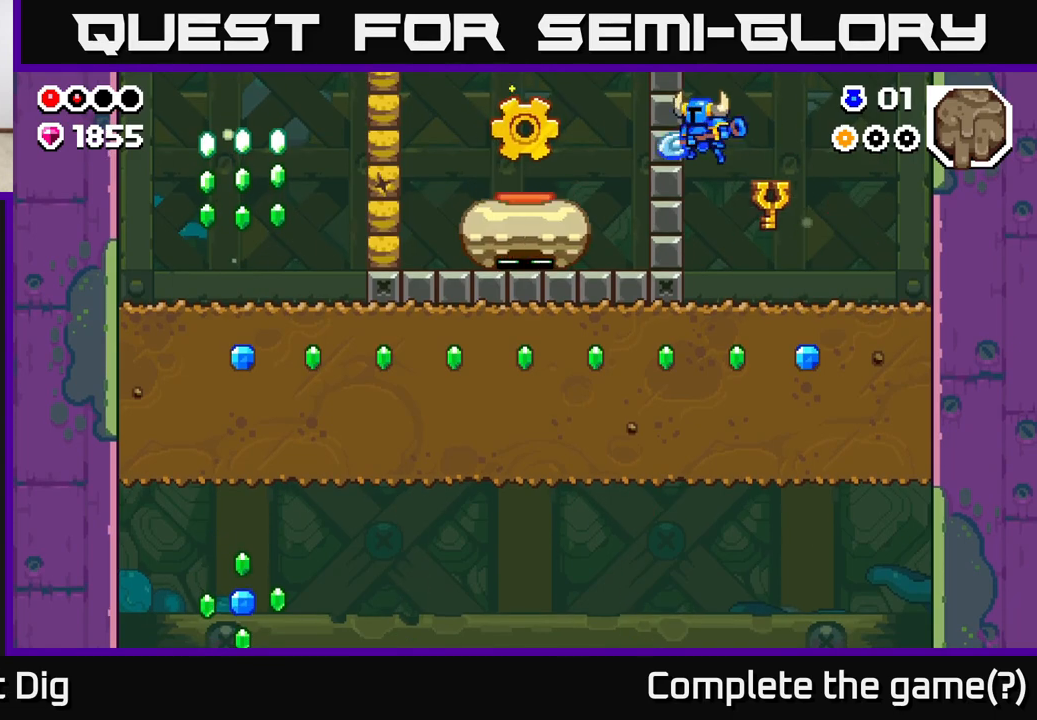
{"buttons": ["A"], "left_stick": "center", "right_stick": "center", "events": [[50, "left_stick", "center"], [117, "X", "up"], [300, "A", "down"], [367, "X", "down"], [467, "X", "up"]]}
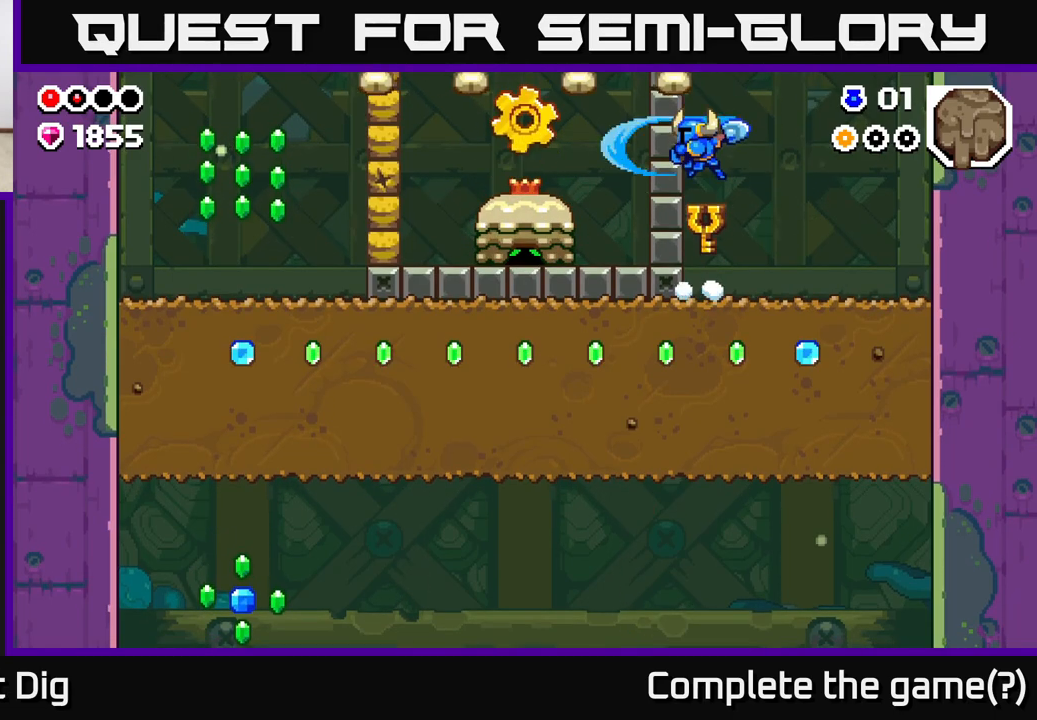
{"buttons": [], "left_stick": "right", "right_stick": "center", "events": [[67, "left_stick", "right"], [83, "X", "down"], [117, "A", "up"], [167, "X", "up"]]}
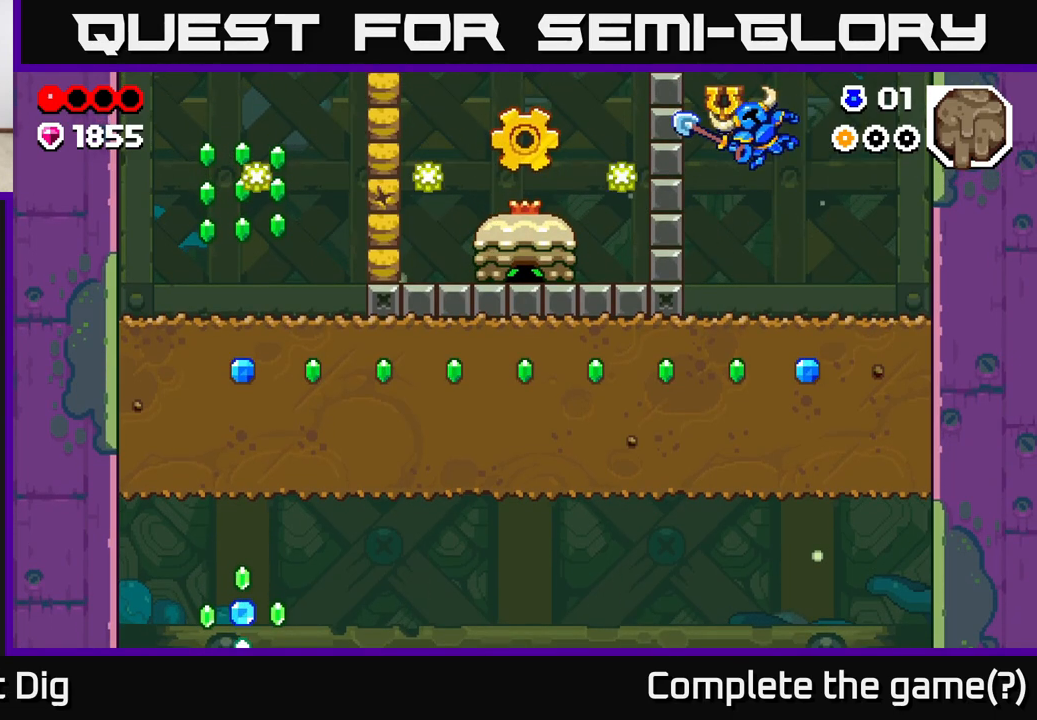
{"buttons": [], "left_stick": "right", "right_stick": "center", "events": [[333, "left_stick", "center"], [383, "left_stick", "left"], [450, "left_stick", "center"], [500, "left_stick", "right"]]}
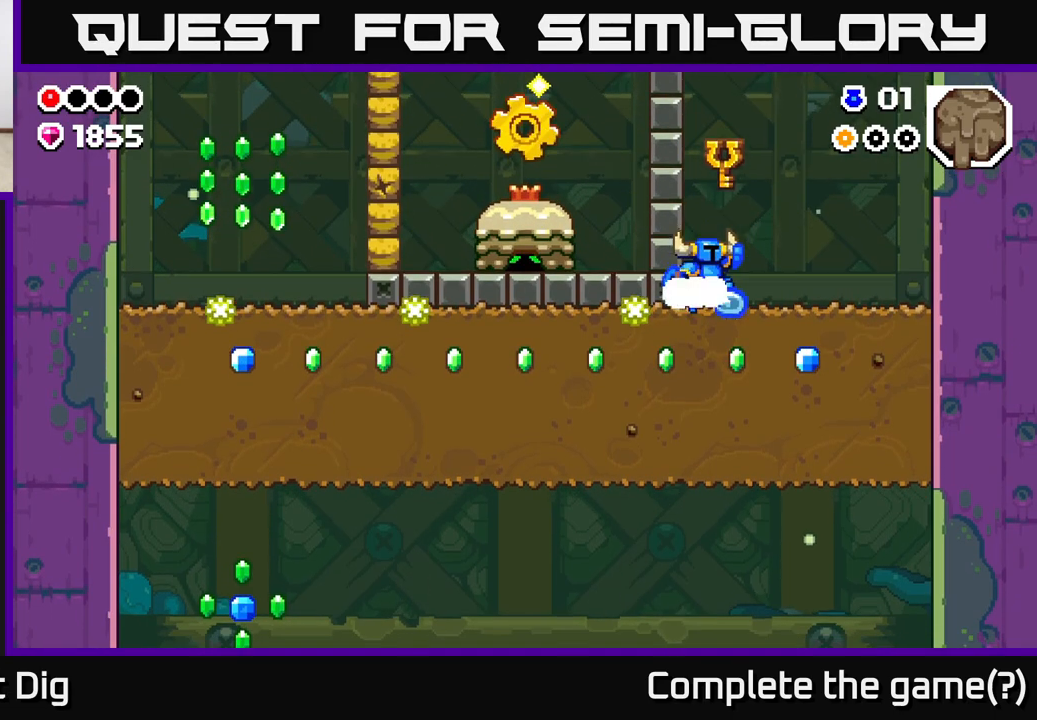
{"buttons": [], "left_stick": "up-left", "right_stick": "center", "events": [[33, "A", "down"], [117, "X", "down"], [167, "A", "up"], [183, "X", "up"], [333, "left_stick", "up-left"]]}
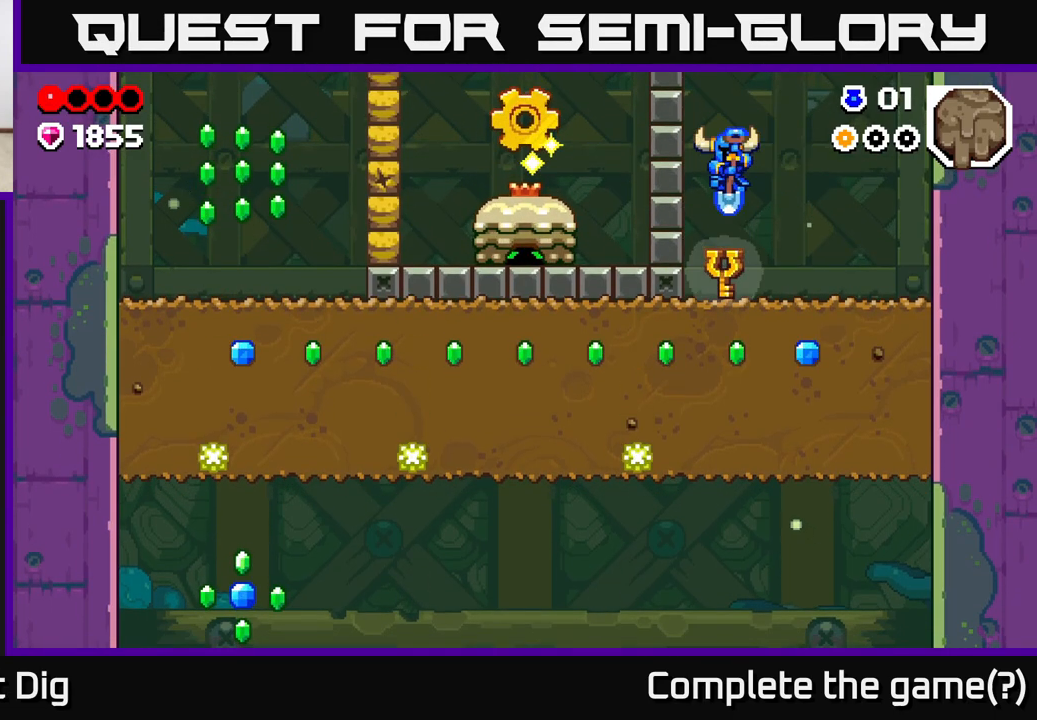
{"buttons": [], "left_stick": "right", "right_stick": "center", "events": [[150, "left_stick", "right"]]}
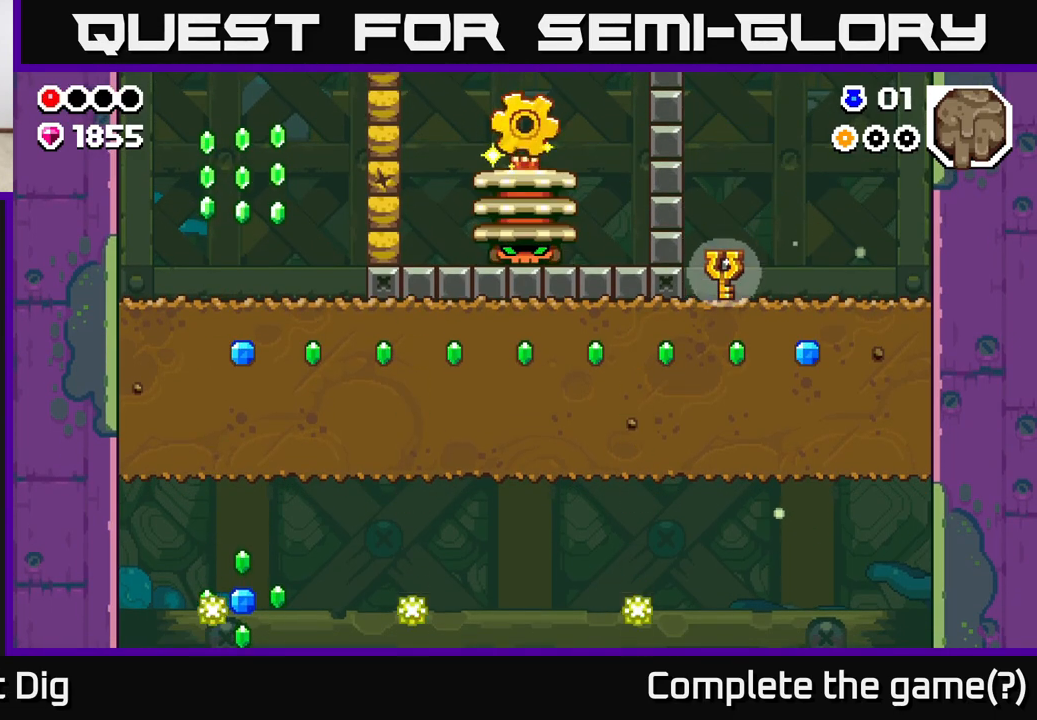
{"buttons": [], "left_stick": "center", "right_stick": "center", "events": [[33, "left_stick", "down-left"], [83, "left_stick", "up-left"], [267, "left_stick", "left"], [500, "left_stick", "center"]]}
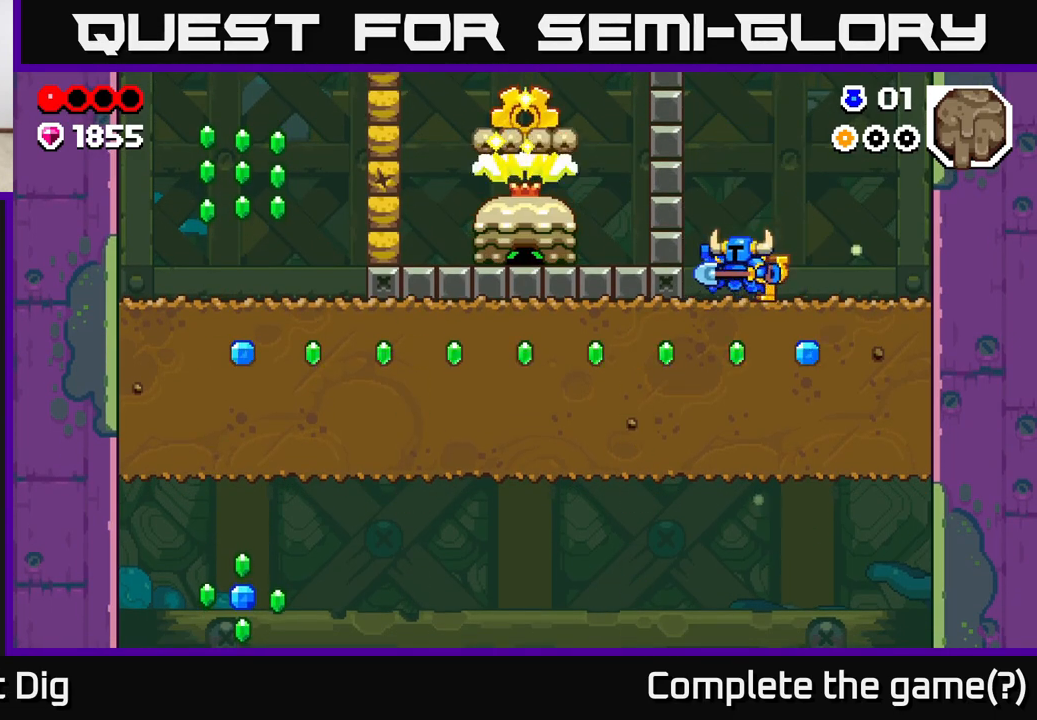
{"buttons": [], "left_stick": "right", "right_stick": "center", "events": [[33, "left_stick", "right"]]}
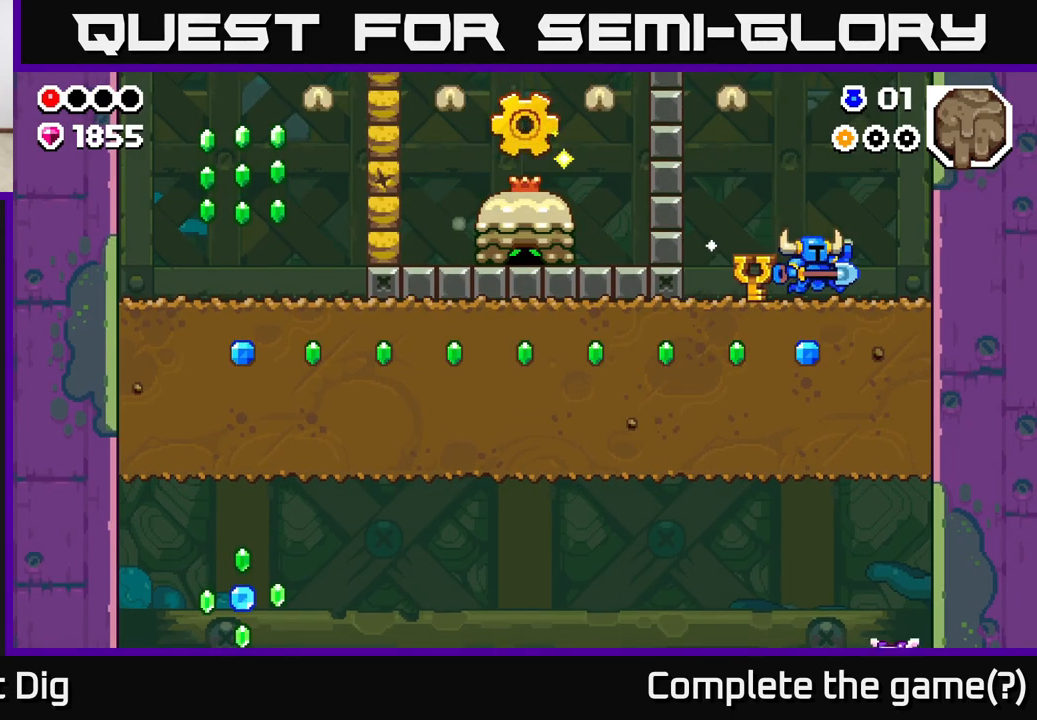
{"buttons": [], "left_stick": "right", "right_stick": "center", "events": [[283, "A", "down"], [283, "left_stick", "up-left"], [317, "X", "down"], [383, "A", "up"], [400, "left_stick", "center"], [417, "X", "up"], [483, "left_stick", "right"]]}
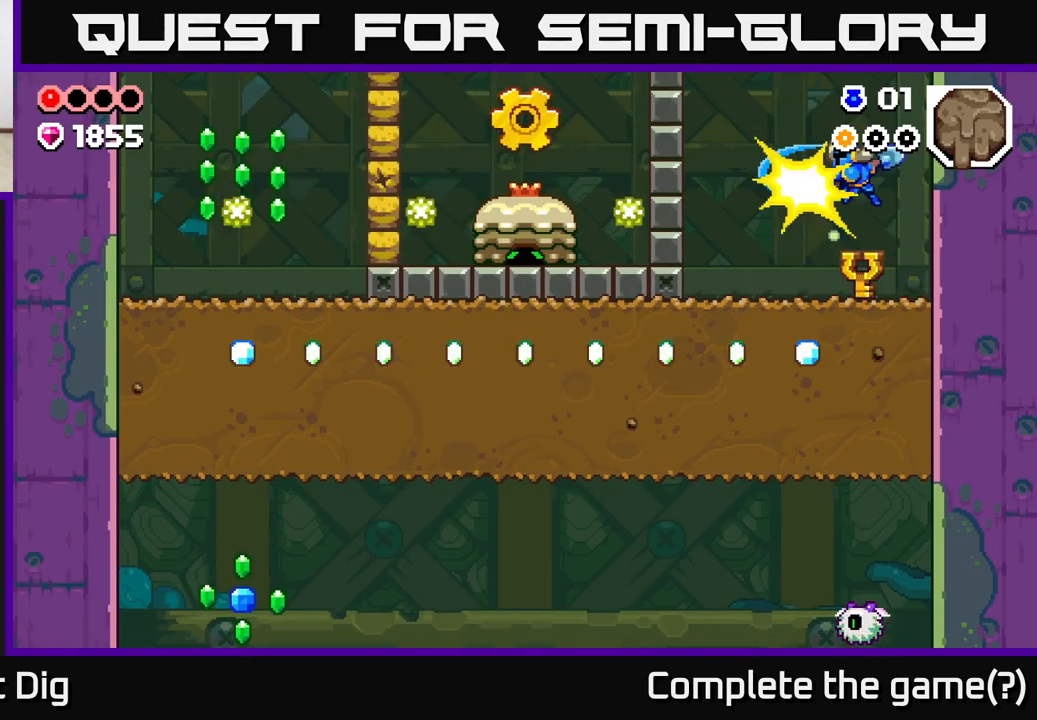
{"buttons": [], "left_stick": "left", "right_stick": "center", "events": [[317, "left_stick", "up-left"], [400, "left_stick", "left"]]}